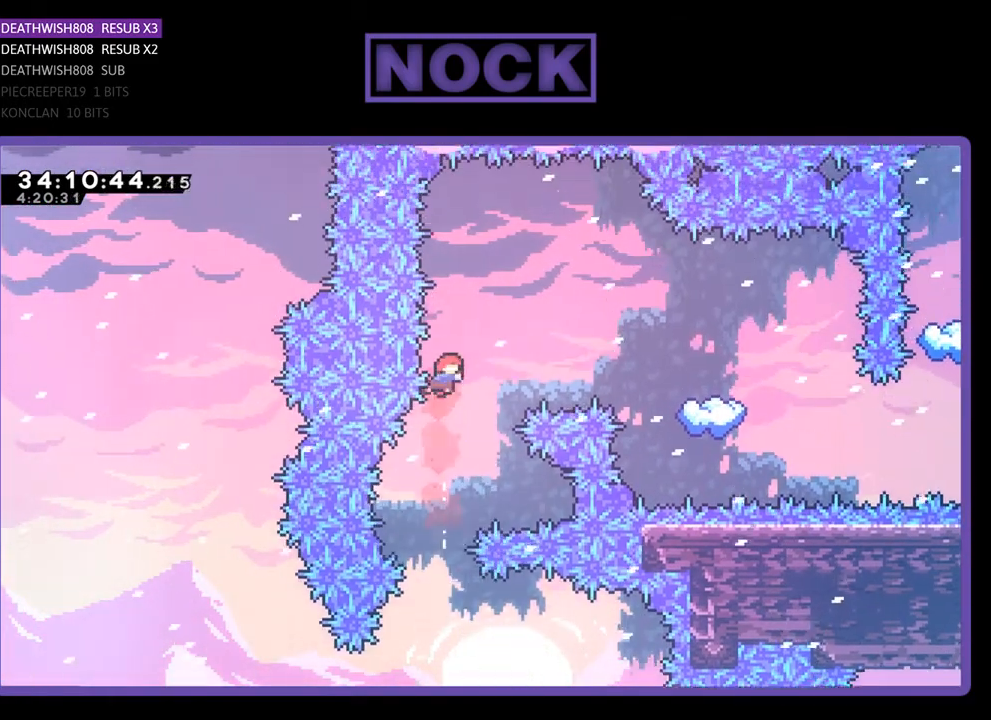
Gameplay with a controller (PlayStation layout); each line is a JSON object with the inputs held at the frame after it. "events" lists button and stick changes between this image and that frame as [ms after this image, input, new state], when the widget could be followed in between. Not read: left_stick right_stick.
{"buttons": ["CIRCLE", "R2", "DPAD_UP", "DPAD_RIGHT"], "events": [[100, "CIRCLE", "down"]]}
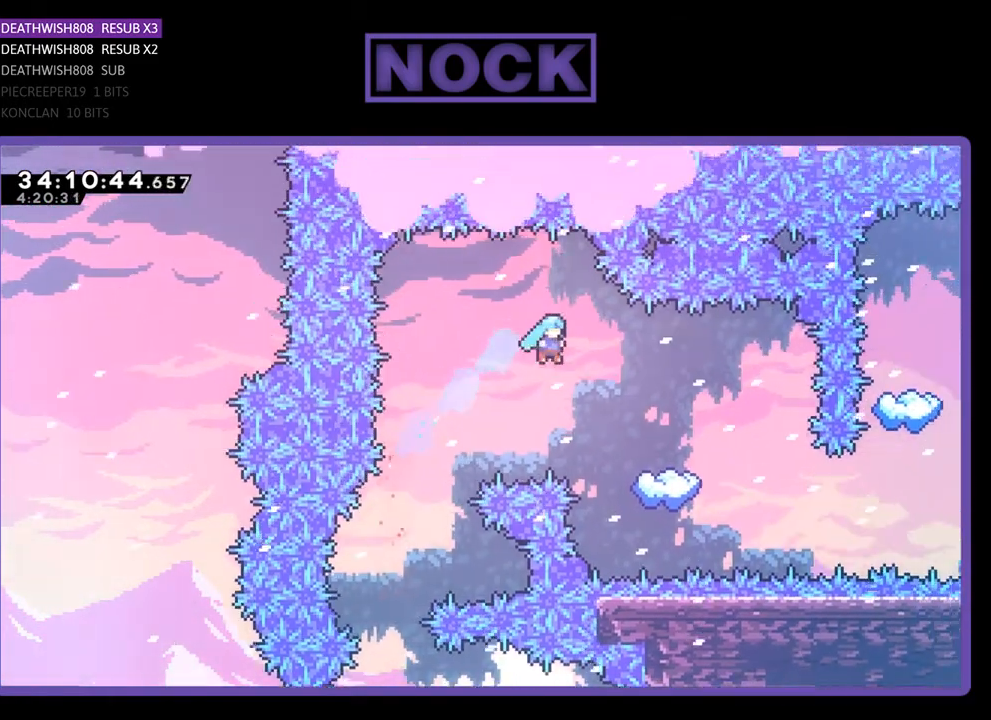
{"buttons": ["R2"], "events": [[233, "CIRCLE", "up"], [333, "DPAD_UP", "up"], [467, "DPAD_RIGHT", "up"]]}
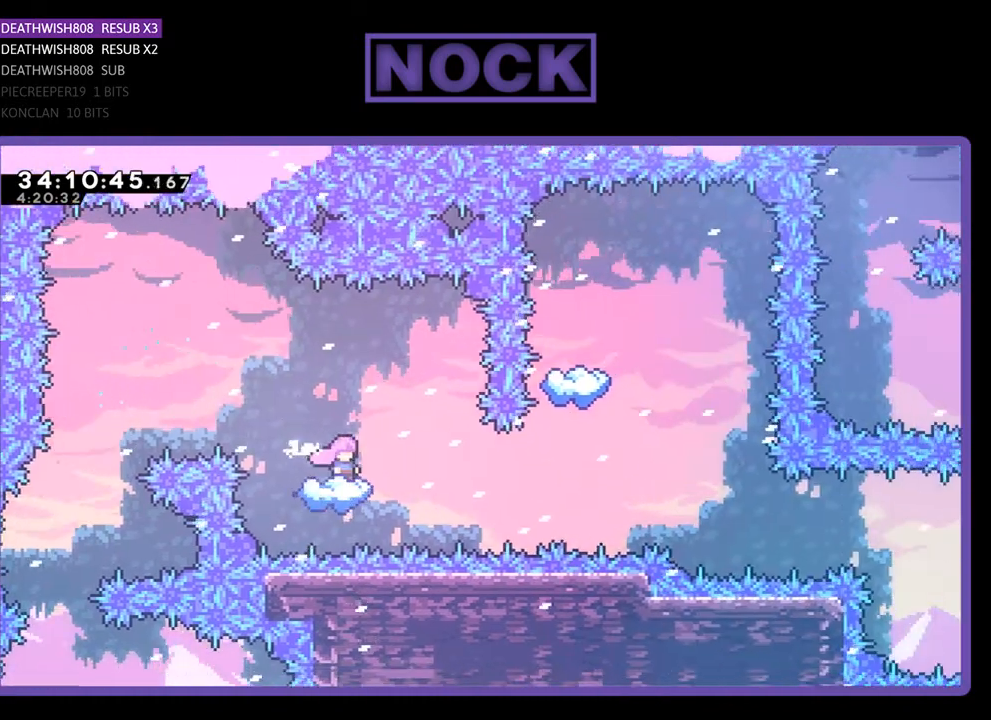
{"buttons": ["R2", "DPAD_RIGHT"], "events": [[100, "DPAD_RIGHT", "down"], [233, "DPAD_RIGHT", "up"], [500, "DPAD_RIGHT", "down"]]}
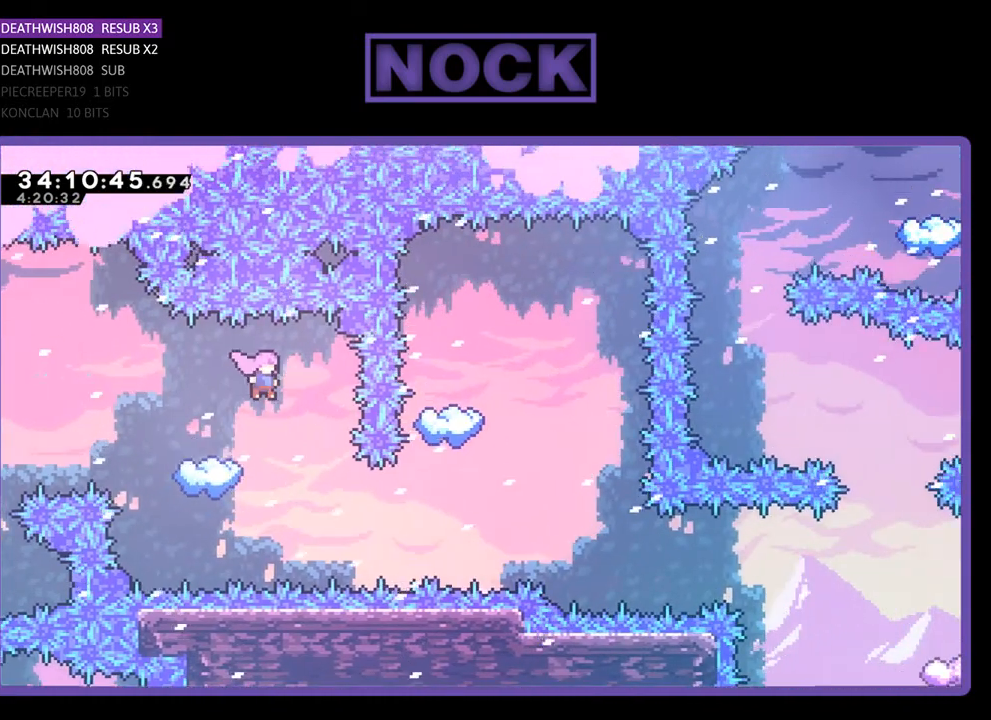
{"buttons": ["CIRCLE", "R2"], "events": [[333, "CIRCLE", "down"], [500, "DPAD_RIGHT", "up"]]}
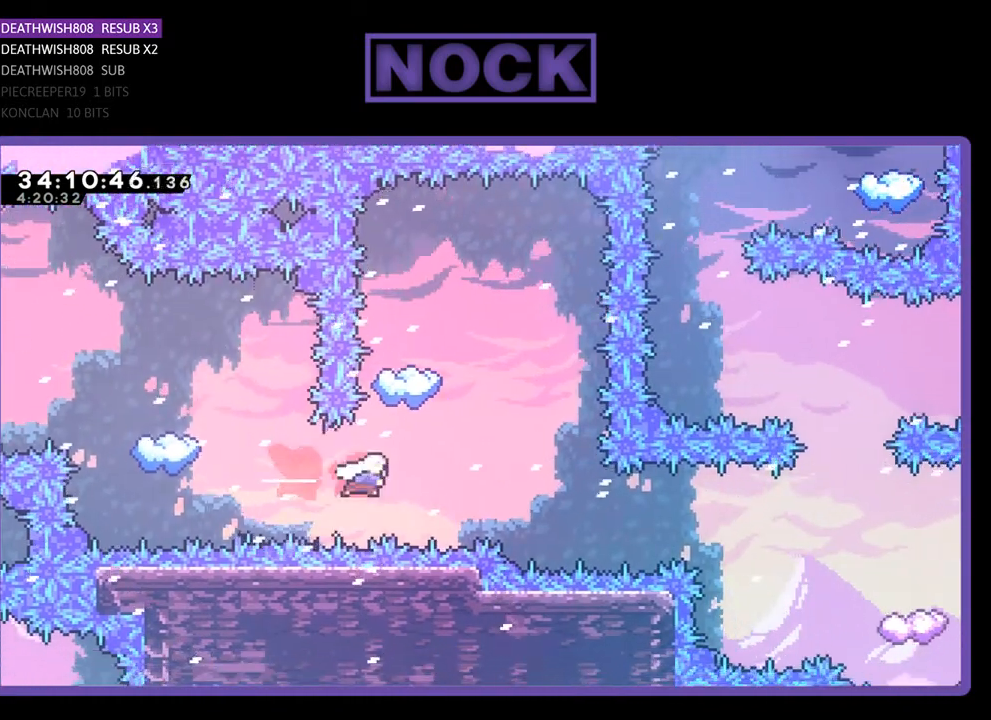
{"buttons": ["R2"], "events": [[33, "CIRCLE", "up"], [100, "DPAD_UP", "down"], [200, "CIRCLE", "down"], [400, "CIRCLE", "up"], [400, "DPAD_UP", "up"]]}
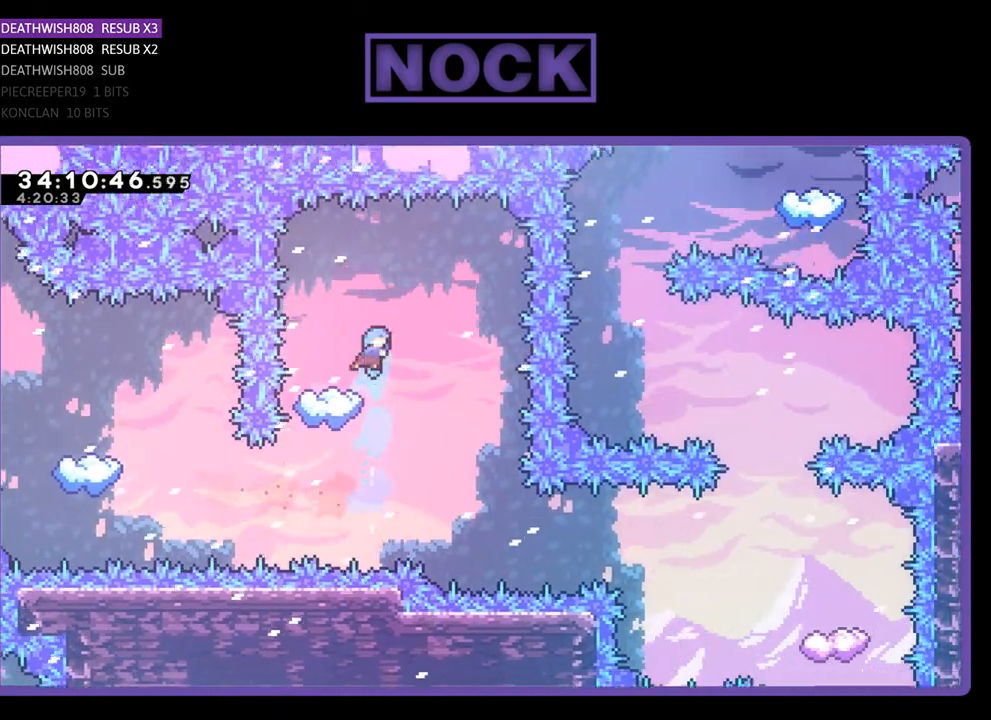
{"buttons": ["R2"], "events": [[33, "DPAD_LEFT", "down"], [200, "DPAD_LEFT", "up"], [333, "DPAD_RIGHT", "down"], [500, "DPAD_RIGHT", "up"]]}
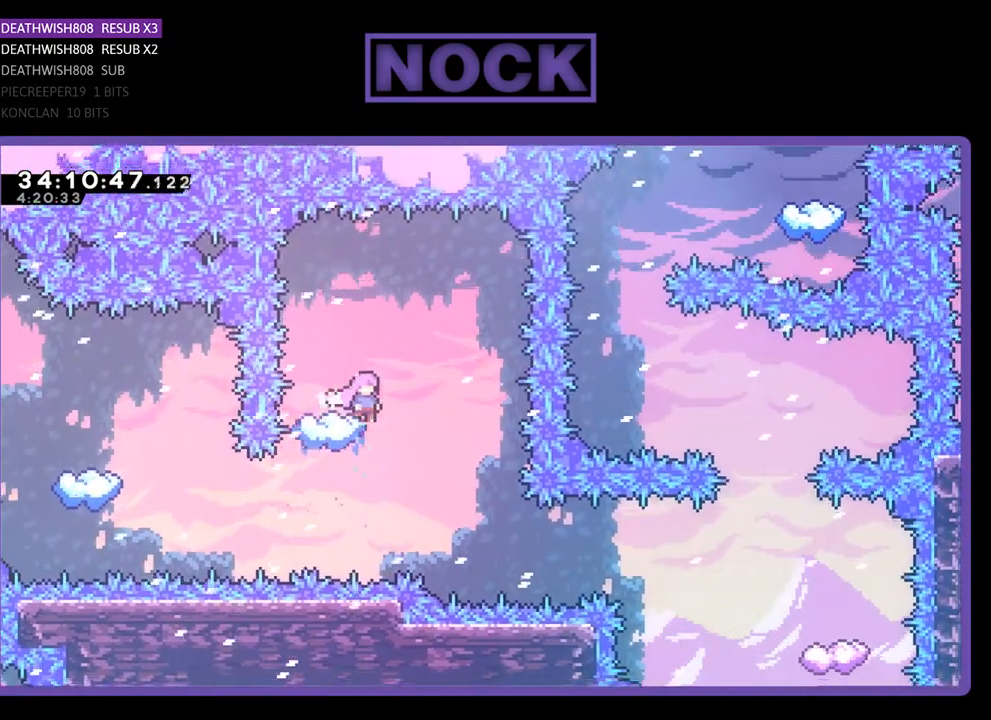
{"buttons": ["R2"], "events": [[267, "DPAD_RIGHT", "down"], [467, "DPAD_RIGHT", "up"]]}
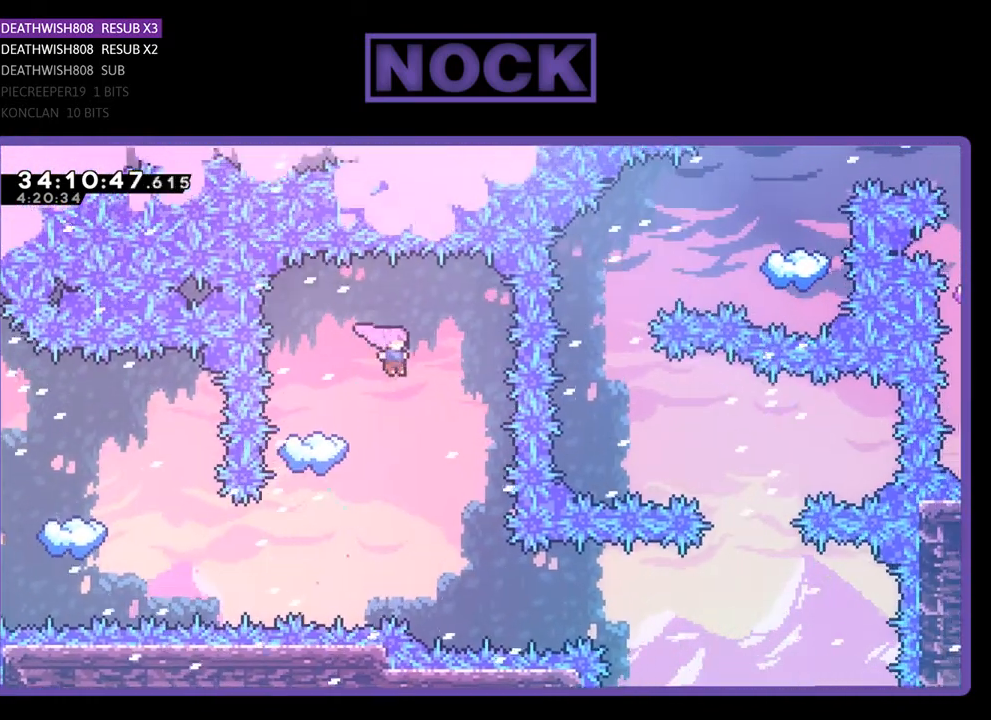
{"buttons": ["CIRCLE", "R2", "DPAD_RIGHT"], "events": [[167, "DPAD_RIGHT", "down"], [467, "CIRCLE", "down"]]}
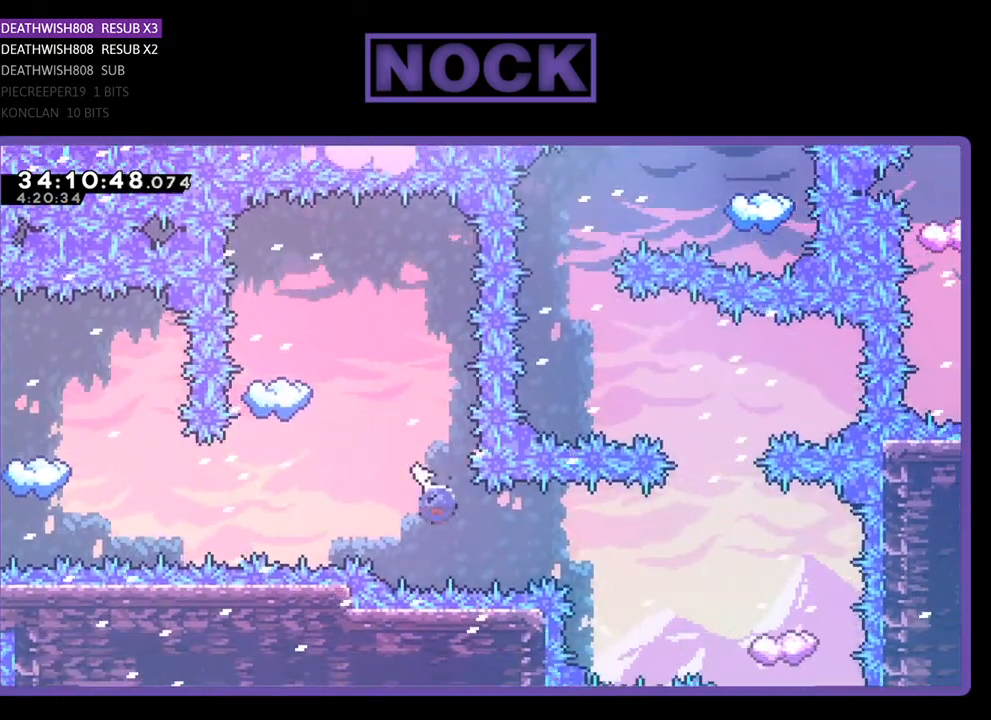
{"buttons": ["CIRCLE", "R2", "DPAD_RIGHT"], "events": []}
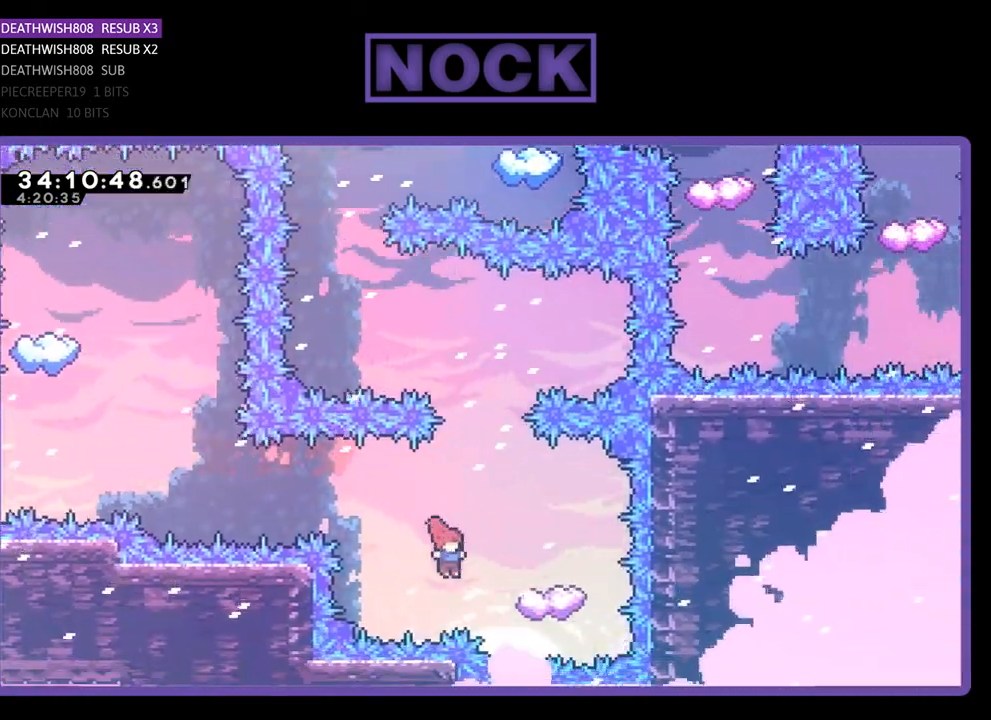
{"buttons": ["R2", "DPAD_UP", "DPAD_RIGHT"], "events": [[167, "CIRCLE", "up"], [167, "DPAD_RIGHT", "up"], [233, "CIRCLE", "down"], [233, "DPAD_LEFT", "down"], [300, "DPAD_UP", "down"], [333, "DPAD_LEFT", "up"], [400, "CIRCLE", "up"], [467, "DPAD_RIGHT", "down"]]}
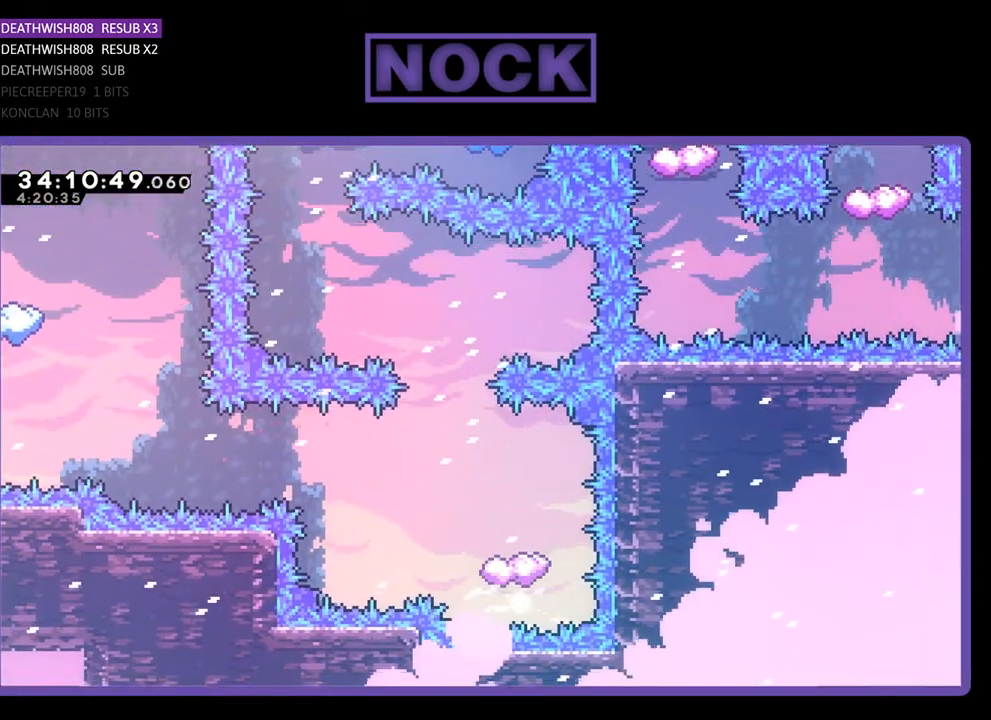
{"buttons": [], "events": [[33, "DPAD_RIGHT", "up"], [100, "DPAD_UP", "up"], [167, "R2", "up"]]}
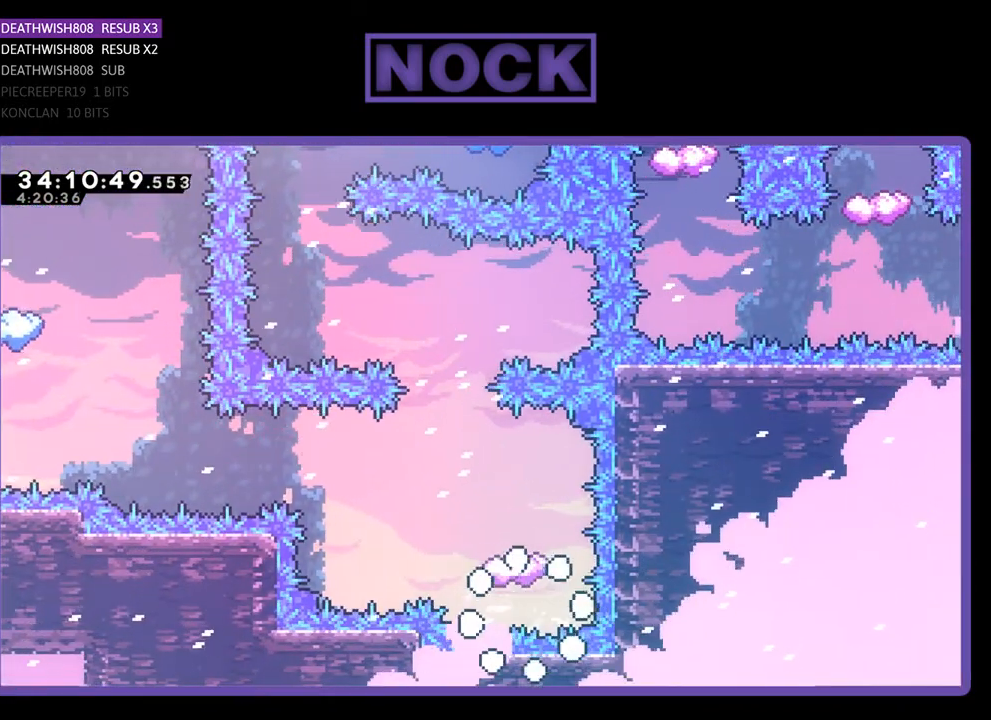
{"buttons": [], "events": []}
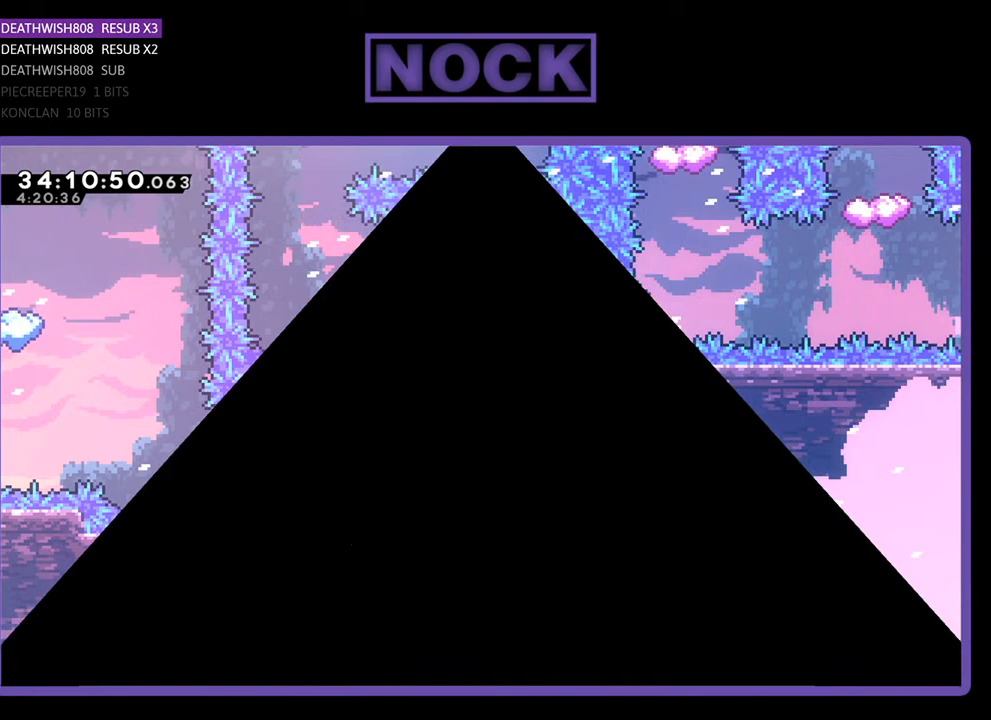
{"buttons": [], "events": []}
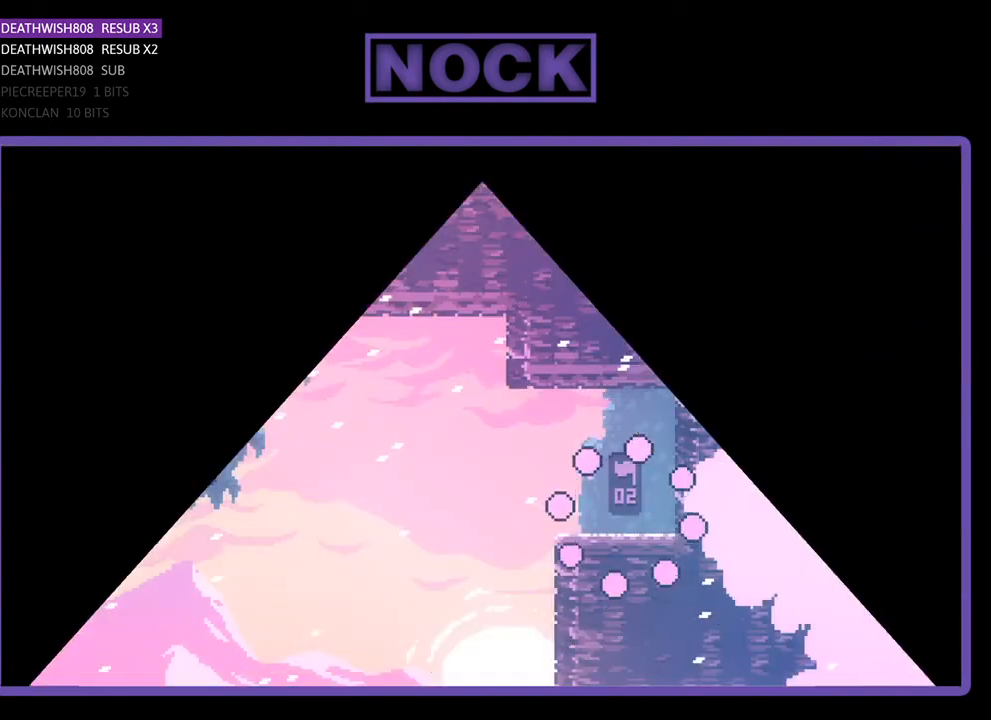
{"buttons": [], "events": []}
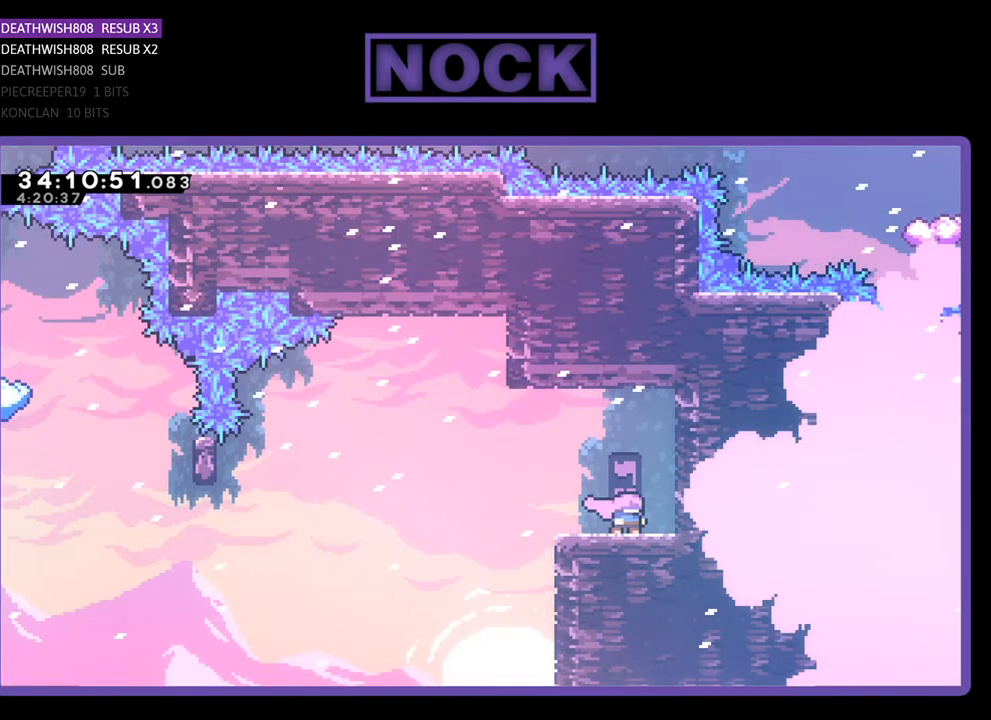
{"buttons": ["R2"], "events": [[500, "R2", "down"]]}
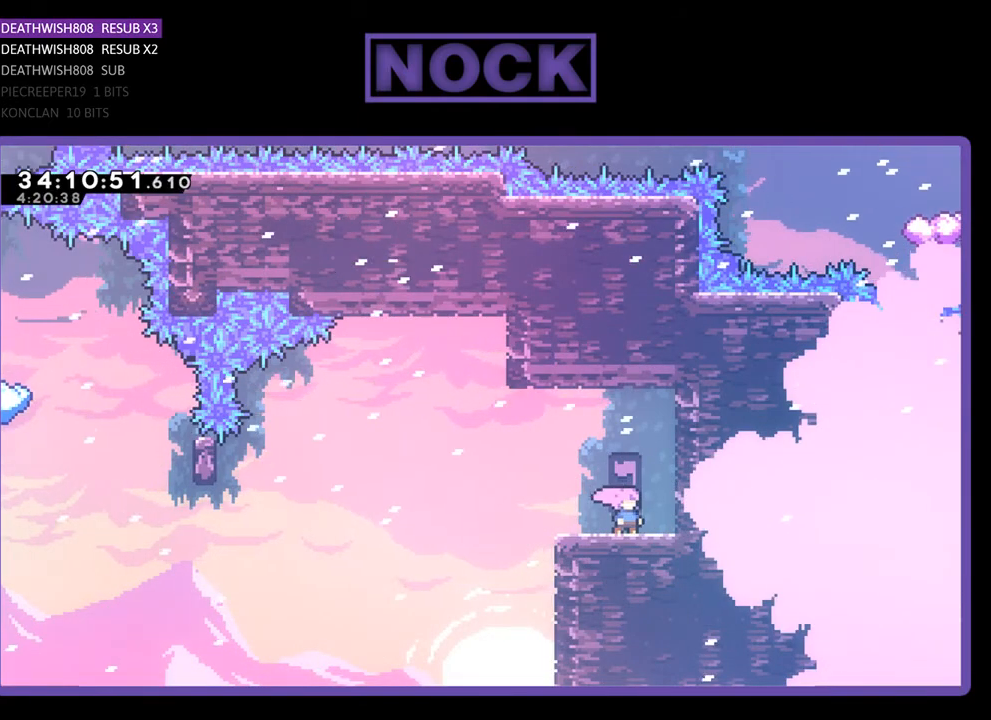
{"buttons": ["CROSS", "R2", "DPAD_LEFT"], "events": [[33, "DPAD_LEFT", "down"], [367, "CROSS", "down"]]}
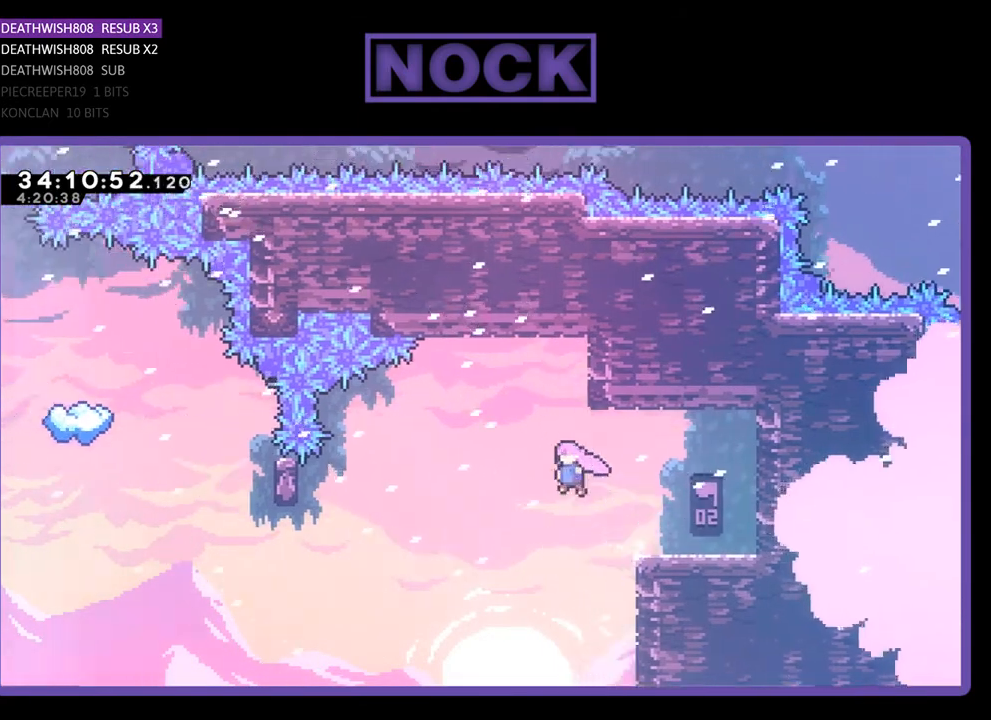
{"buttons": ["R2", "DPAD_LEFT"], "events": [[367, "CROSS", "up"]]}
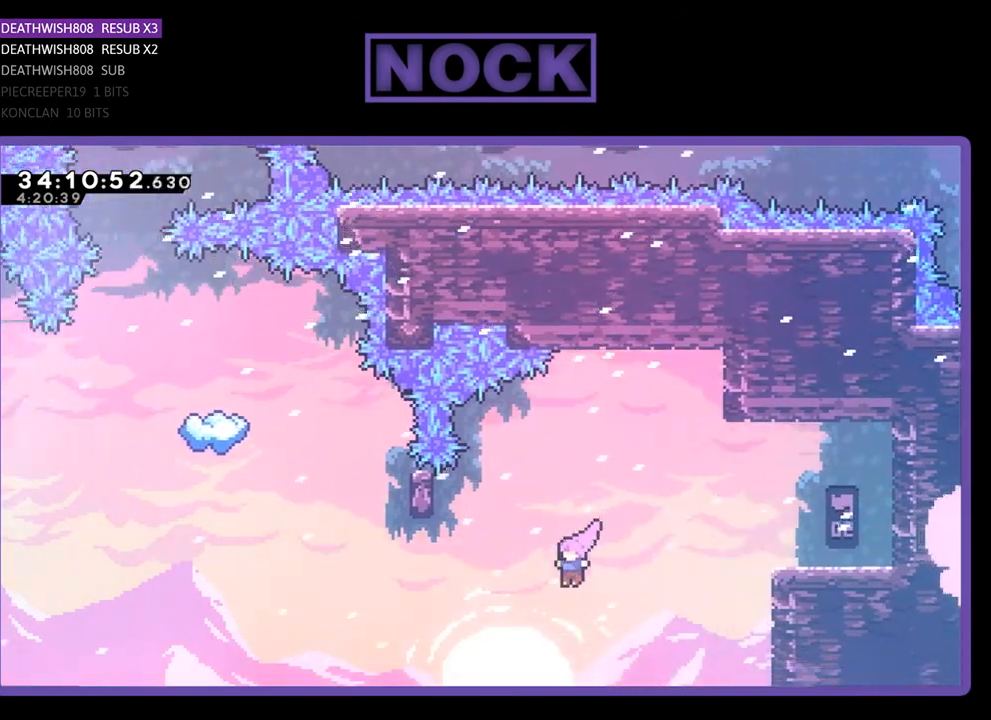
{"buttons": ["CIRCLE", "R2", "DPAD_UP"], "events": [[100, "CIRCLE", "down"], [333, "DPAD_LEFT", "up"], [333, "DPAD_UP", "down"], [400, "CIRCLE", "up"], [500, "CIRCLE", "down"]]}
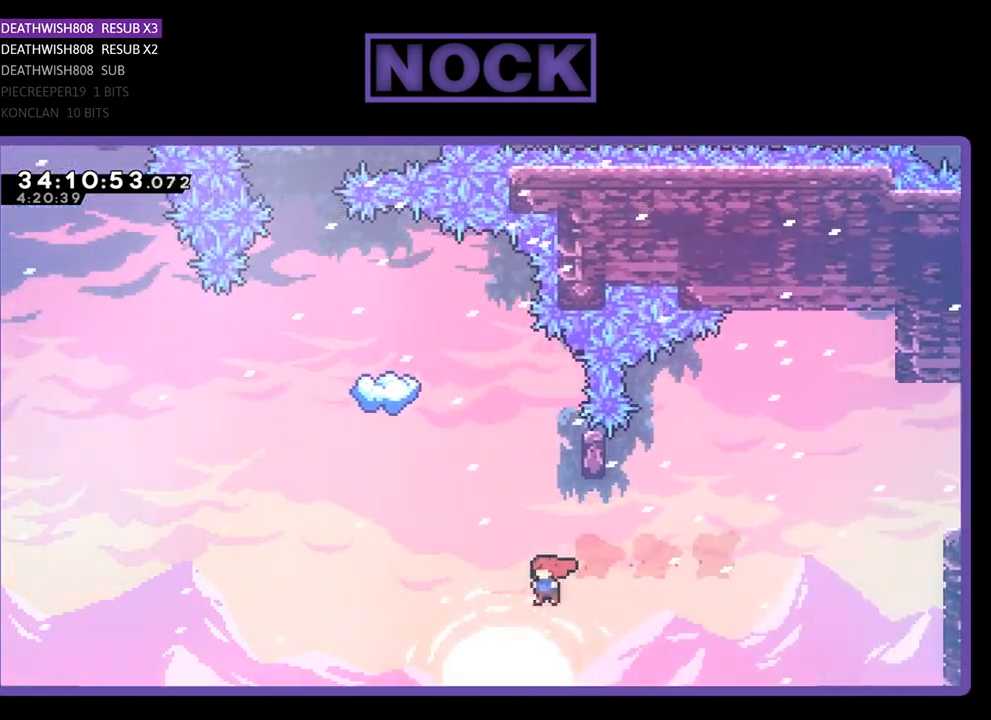
{"buttons": ["R2", "DPAD_UP", "DPAD_RIGHT"], "events": [[233, "CIRCLE", "up"], [233, "DPAD_UP", "up"], [333, "DPAD_RIGHT", "down"], [467, "DPAD_UP", "down"]]}
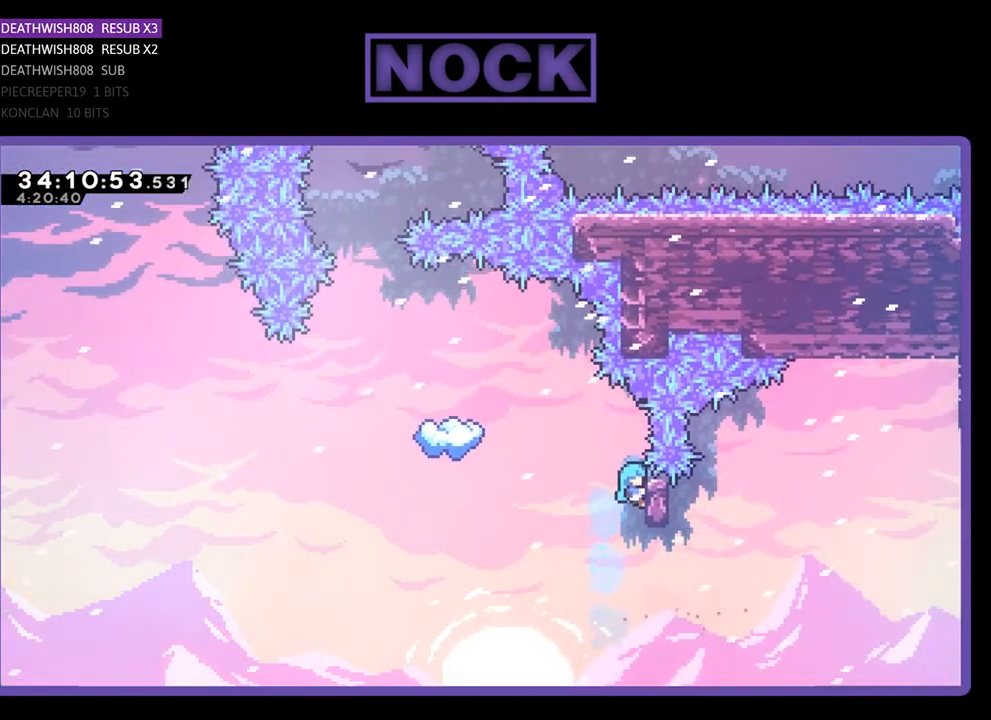
{"buttons": ["R2"], "events": [[133, "DPAD_RIGHT", "up"], [467, "DPAD_UP", "up"]]}
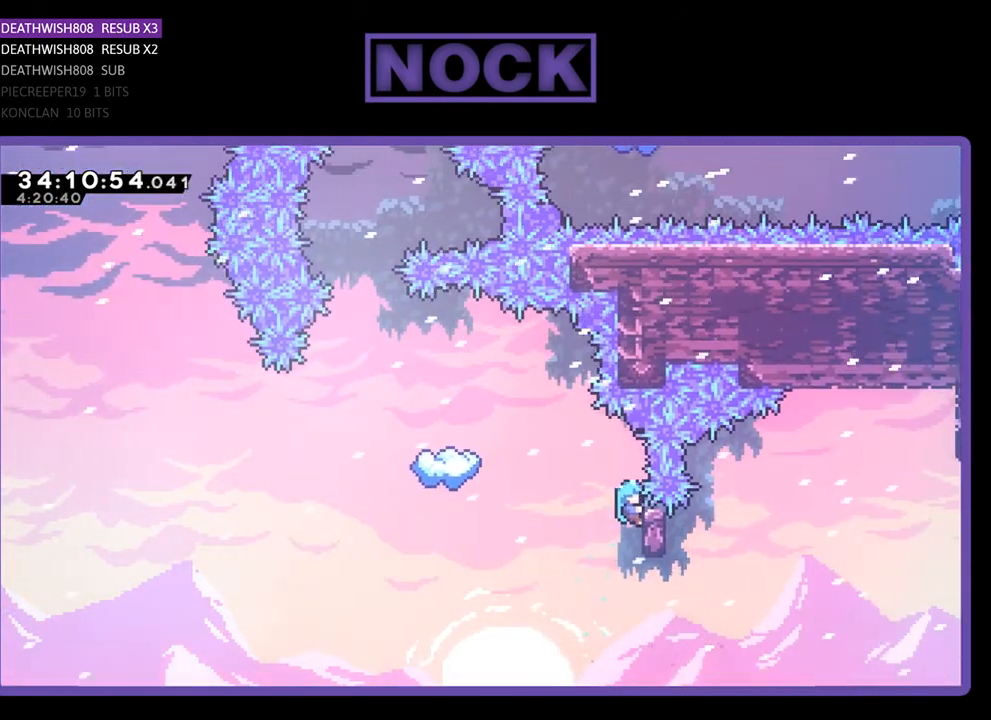
{"buttons": ["CROSS", "R2", "DPAD_LEFT"], "events": [[33, "DPAD_LEFT", "down"], [200, "CROSS", "down"]]}
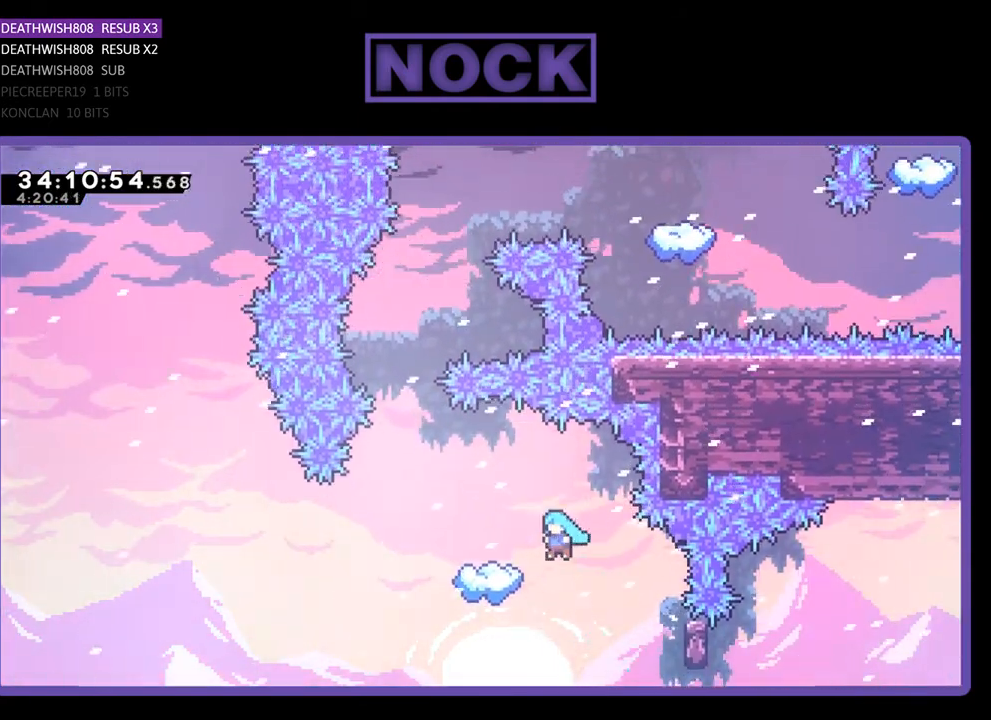
{"buttons": ["R2"], "events": [[200, "DPAD_LEFT", "up"], [300, "CROSS", "up"]]}
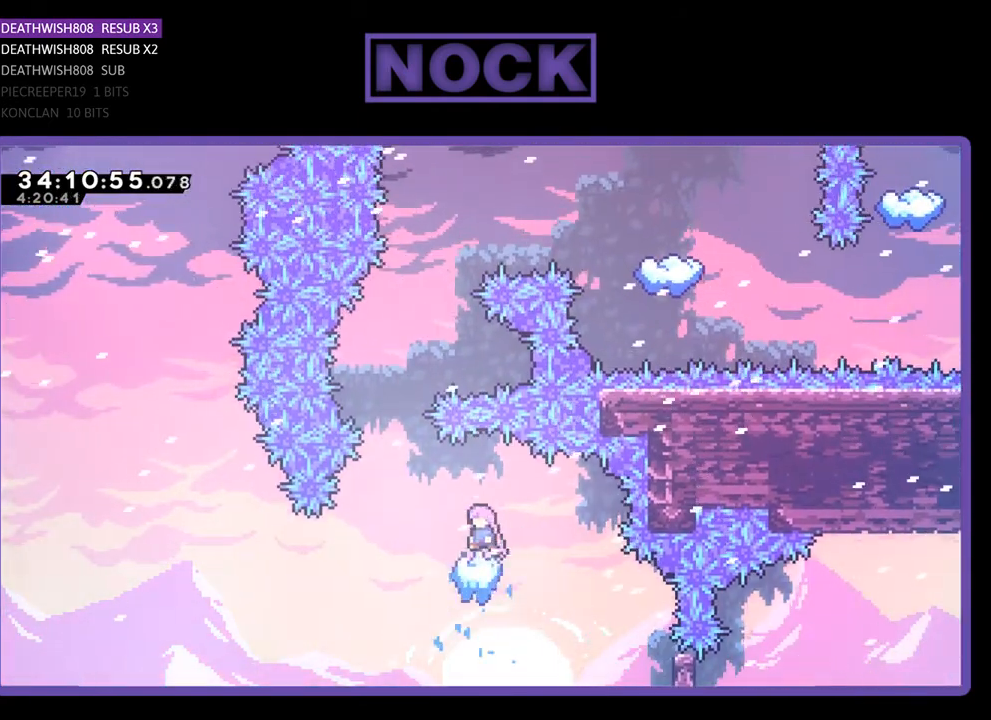
{"buttons": ["R2"], "events": []}
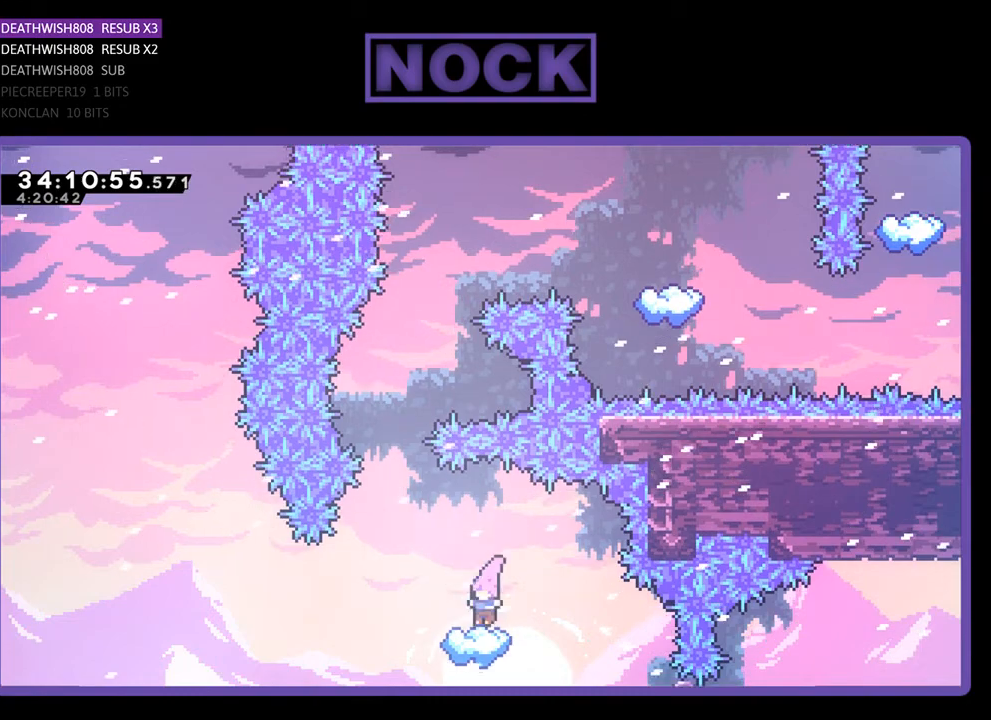
{"buttons": ["CROSS", "R2", "DPAD_UP"], "events": [[67, "DPAD_LEFT", "down"], [200, "DPAD_UP", "down"], [233, "CROSS", "down"], [267, "DPAD_LEFT", "up"]]}
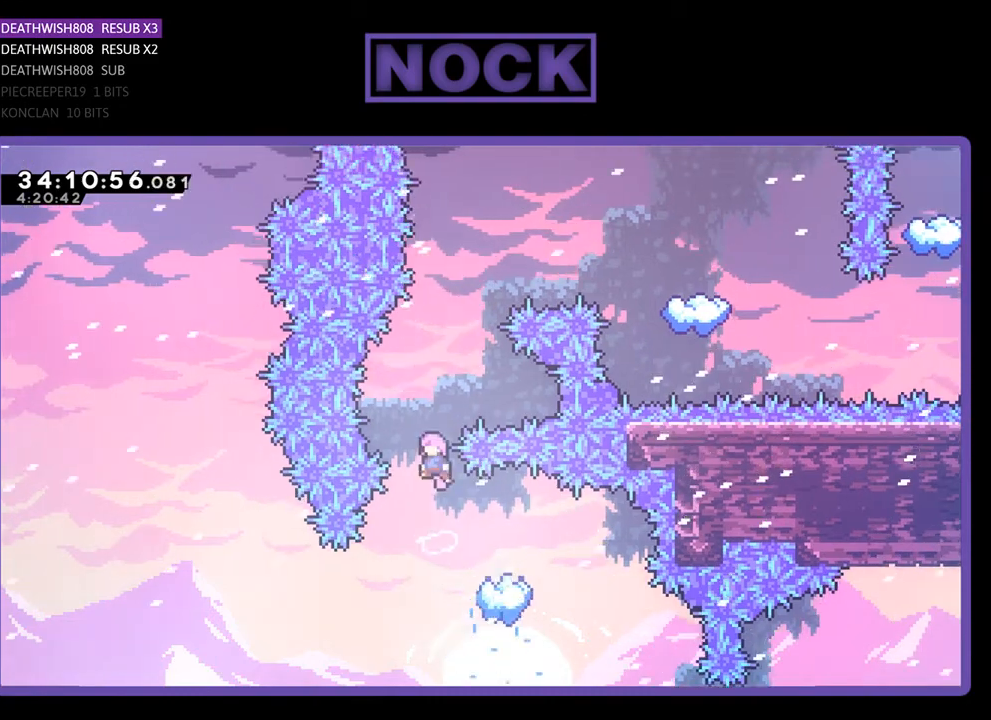
{"buttons": ["R2", "DPAD_UP", "DPAD_RIGHT"], "events": [[67, "CROSS", "up"], [233, "CIRCLE", "down"], [467, "CIRCLE", "up"], [467, "DPAD_RIGHT", "down"]]}
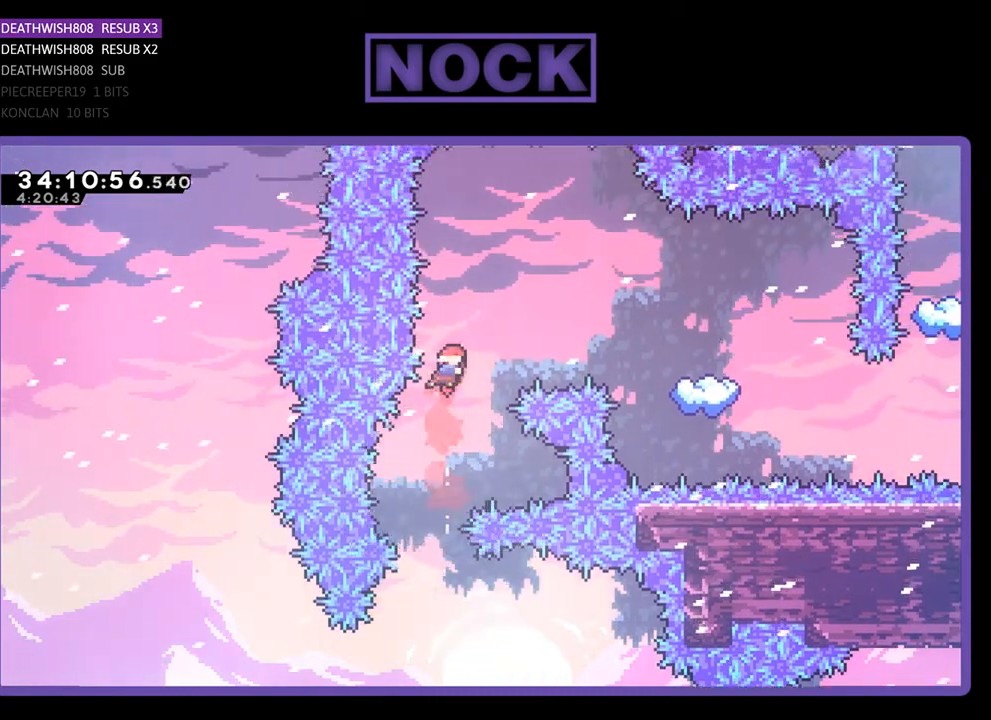
{"buttons": ["R2", "DPAD_UP", "DPAD_RIGHT"], "events": [[67, "CIRCLE", "down"], [500, "CIRCLE", "up"]]}
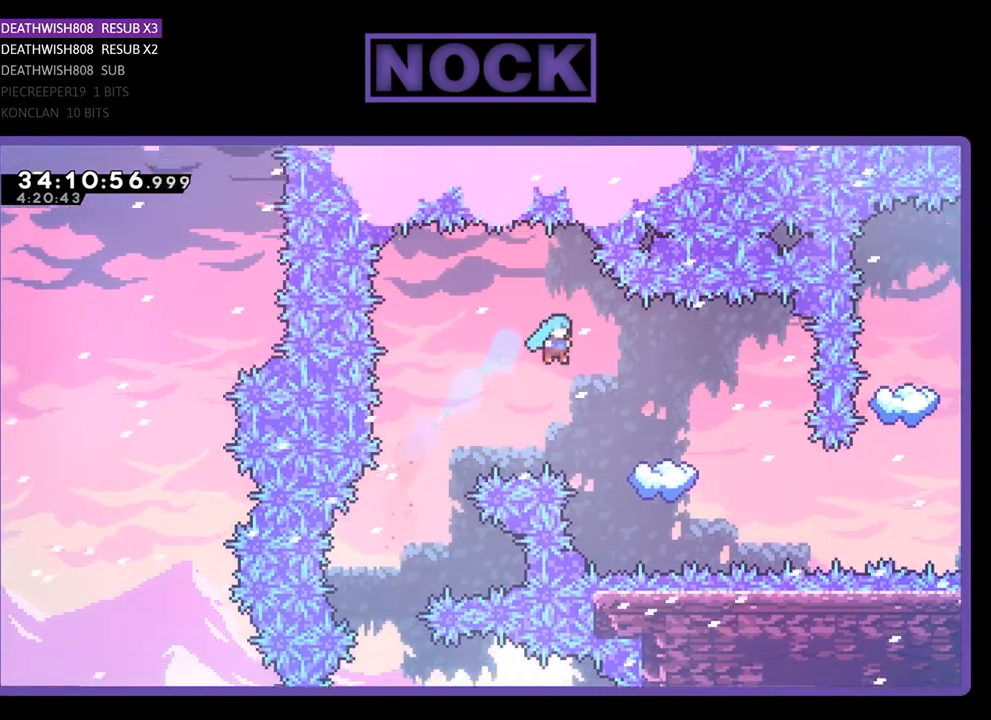
{"buttons": ["R2"], "events": [[300, "DPAD_UP", "up"], [433, "DPAD_RIGHT", "up"]]}
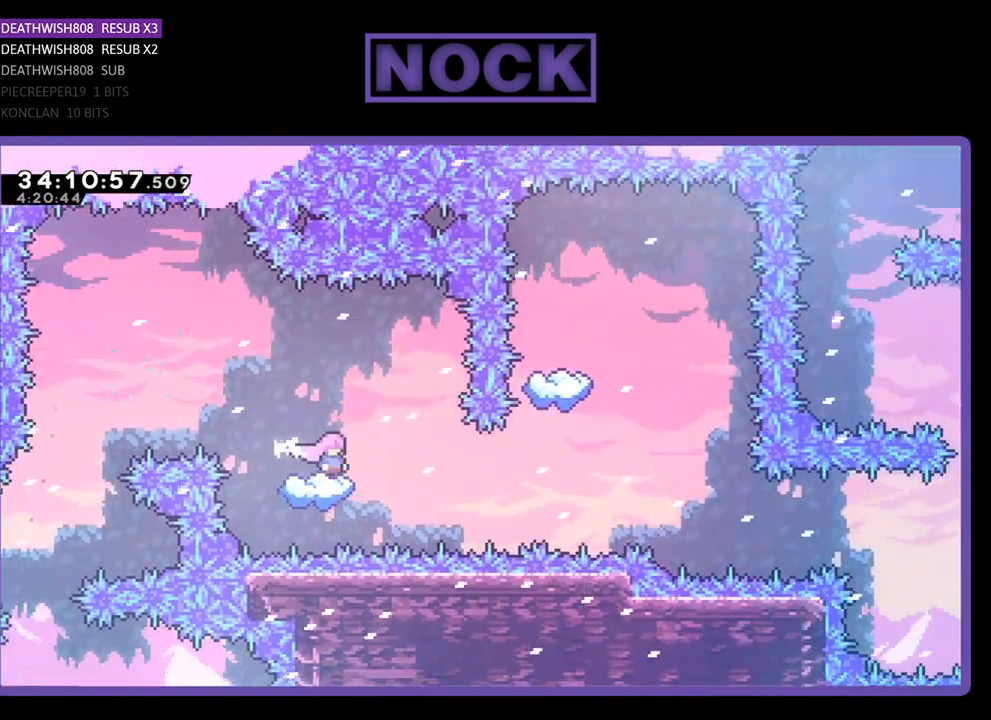
{"buttons": ["R2"], "events": [[167, "DPAD_RIGHT", "down"], [300, "DPAD_RIGHT", "up"]]}
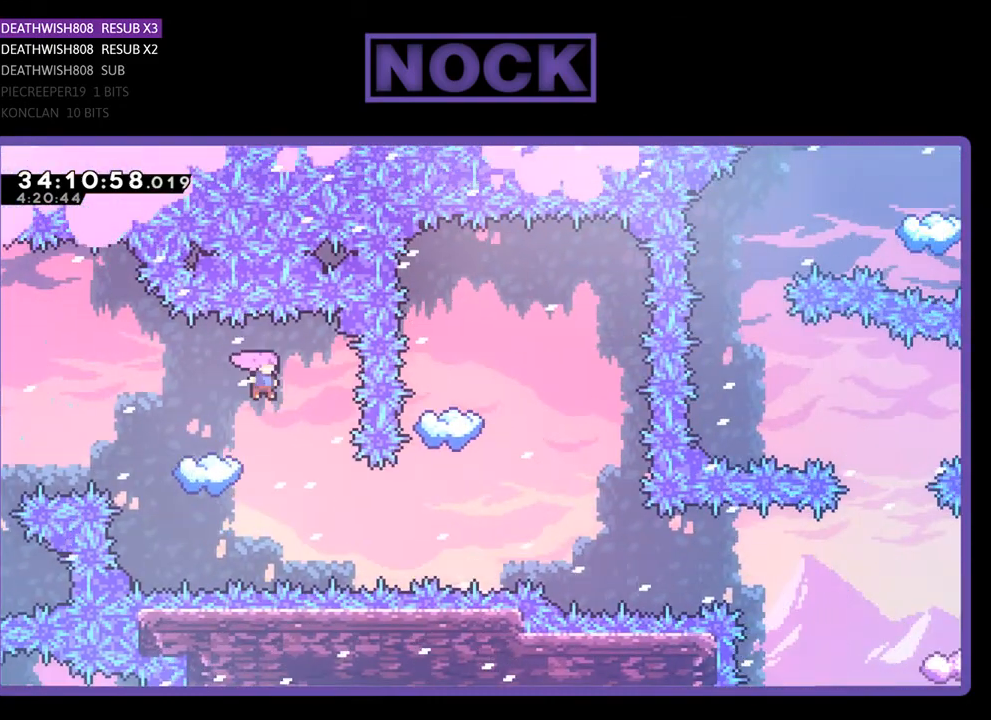
{"buttons": ["CIRCLE", "R2", "DPAD_RIGHT"], "events": [[67, "DPAD_RIGHT", "down"], [333, "CIRCLE", "down"]]}